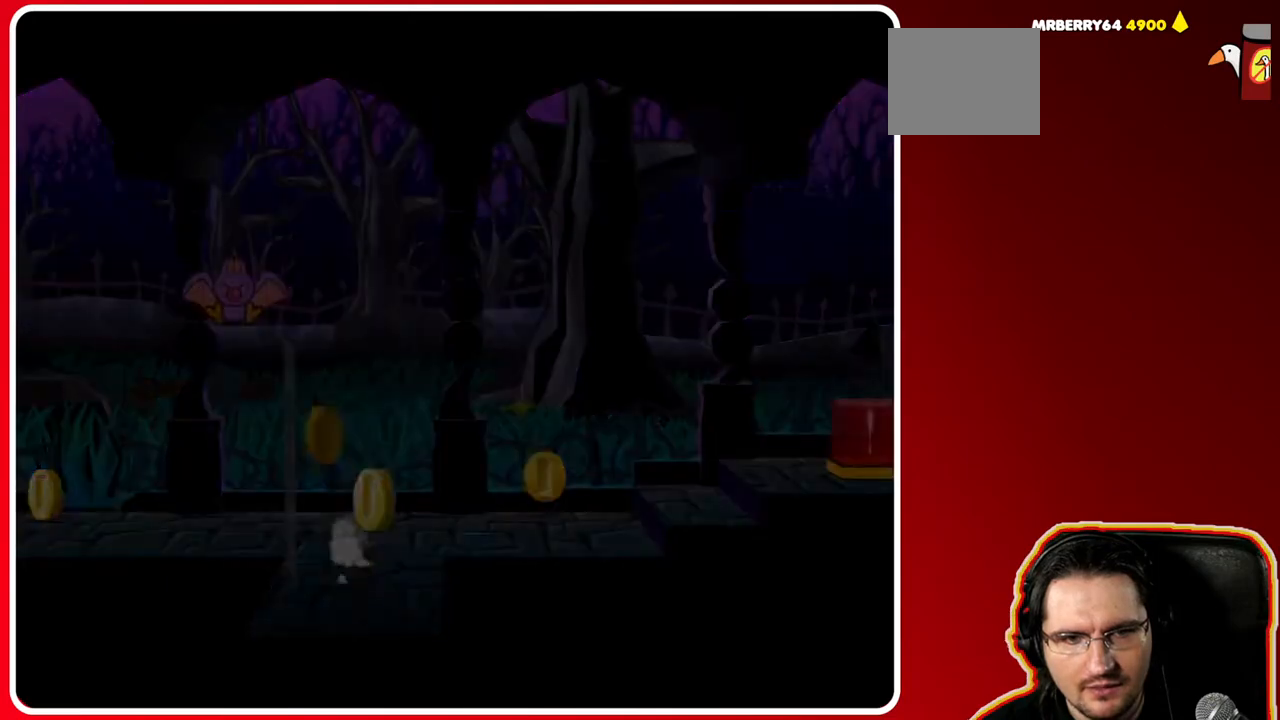
Gameplay with a controller (Nintendo layout); each line is a JSON object with the inputs held at the frame after it. "events" lists button and stick changes between this image and that frame as [ms after this image, input, new state], when the widget could be followed in between. Not read: L3 R3.
{"buttons": [], "left_stick": "center", "right_stick": "center", "events": [[67, "left_stick", "up"], [83, "A", "down"], [200, "A", "up"], [267, "left_stick", "center"]]}
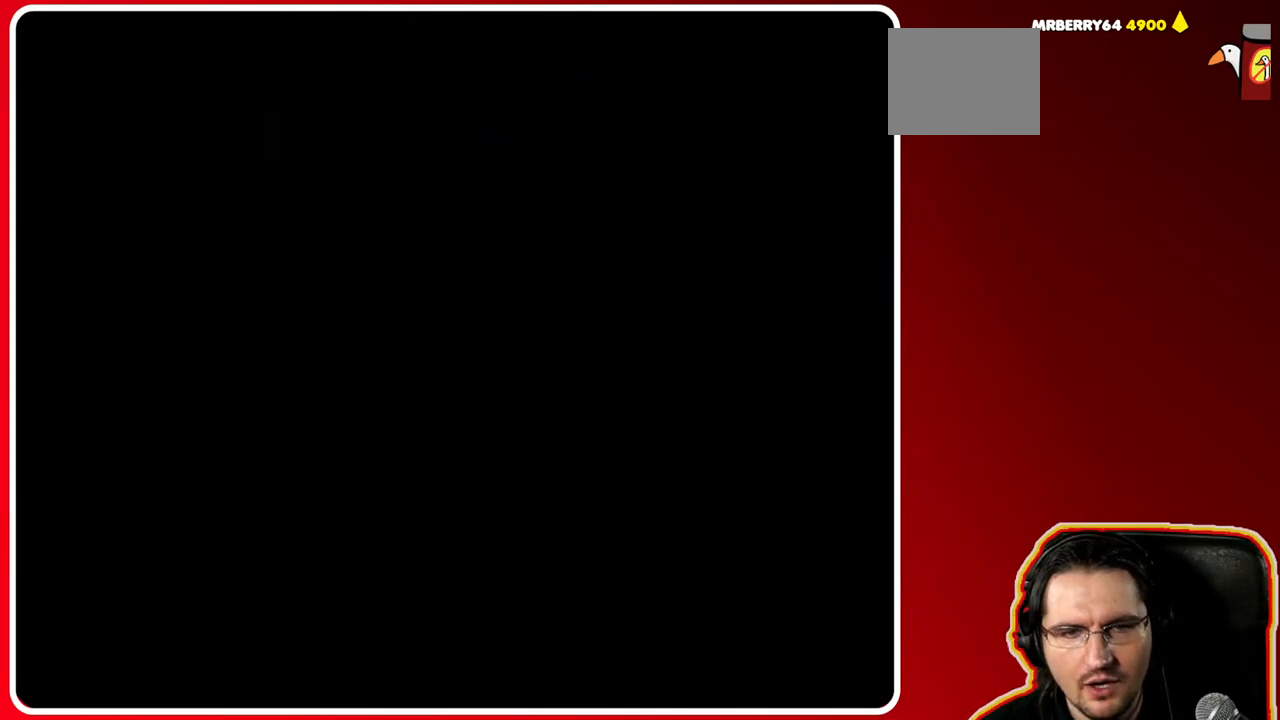
{"buttons": [], "left_stick": "center", "right_stick": "center", "events": []}
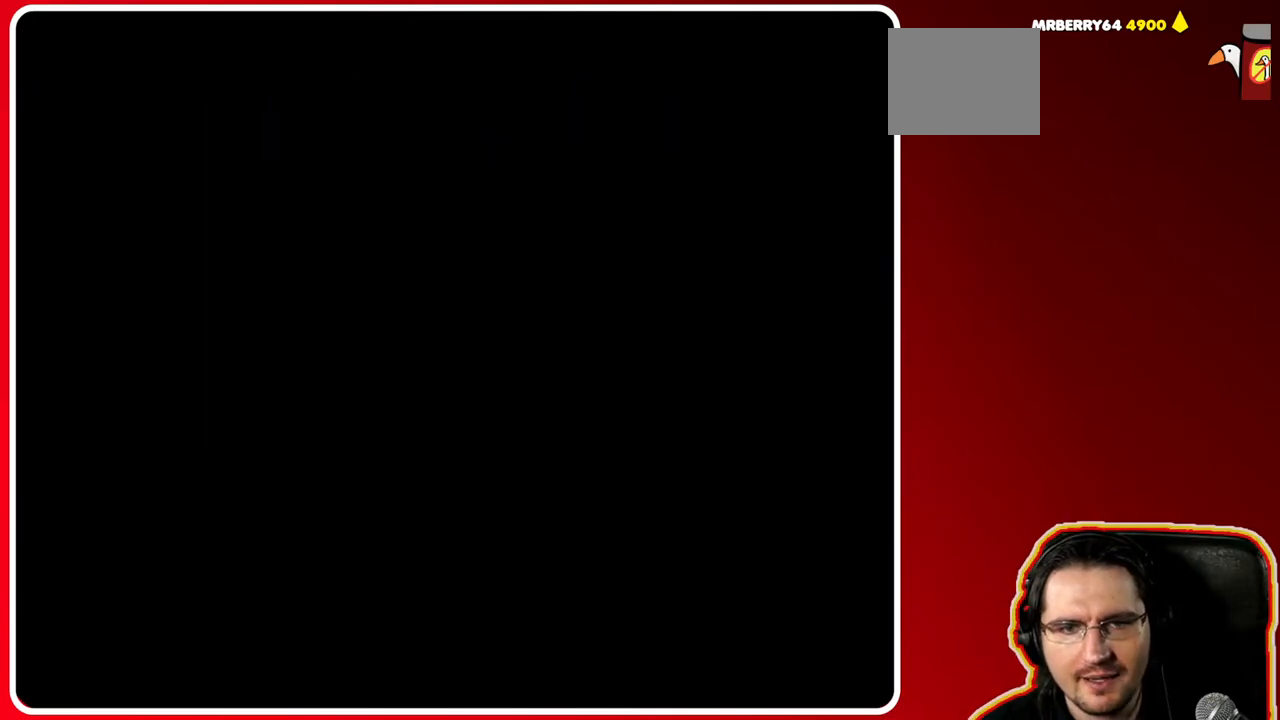
{"buttons": [], "left_stick": "up", "right_stick": "center", "events": [[467, "left_stick", "up"]]}
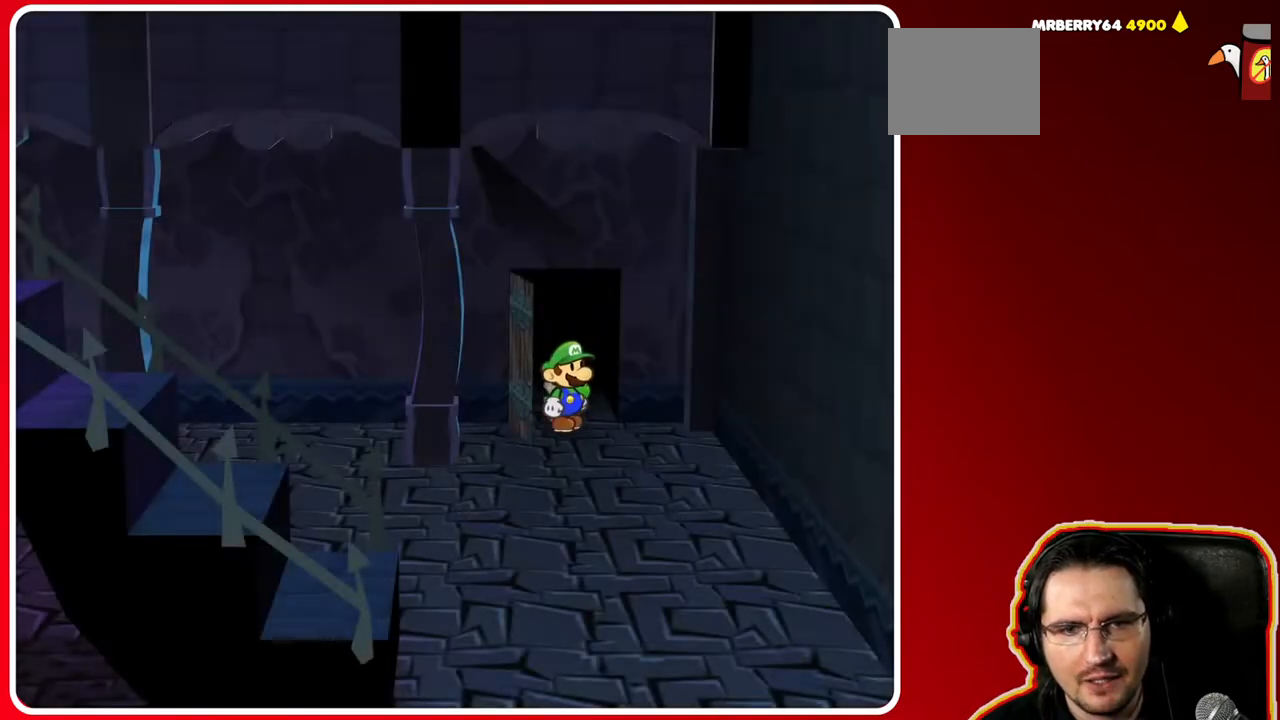
{"buttons": [], "left_stick": "center", "right_stick": "center", "events": [[283, "left_stick", "center"], [350, "left_stick", "down"], [500, "left_stick", "center"]]}
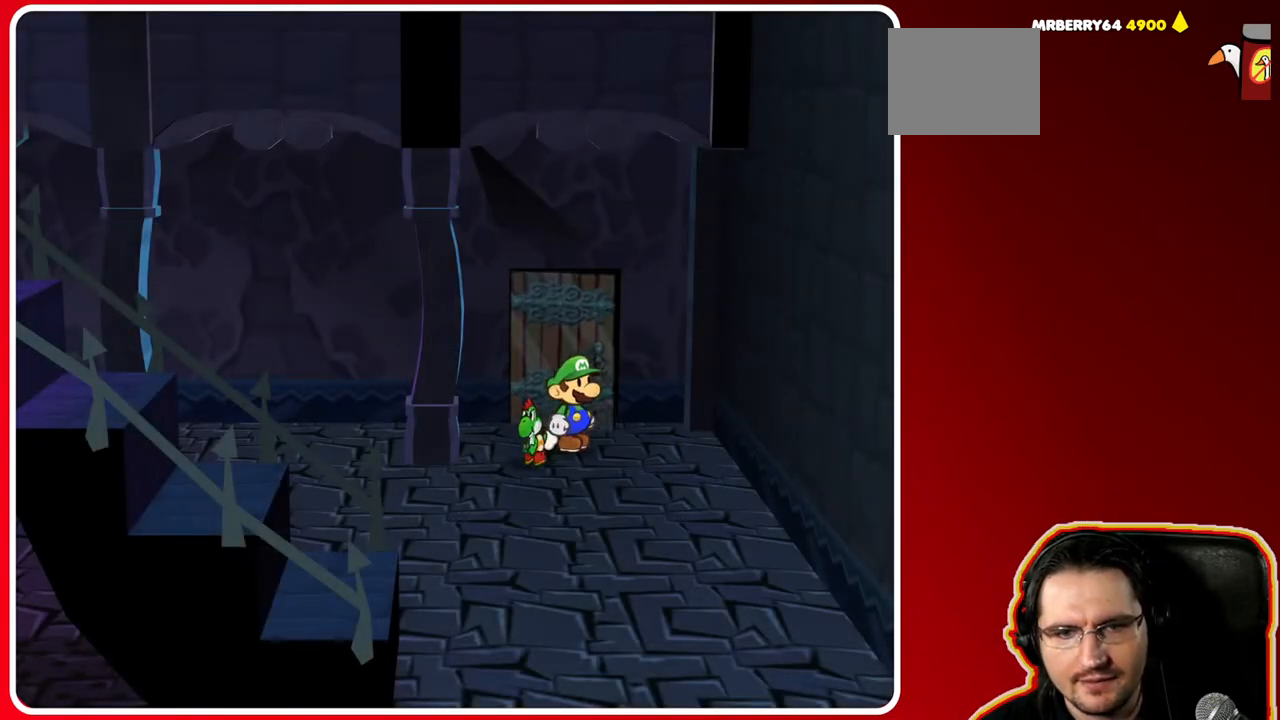
{"buttons": [], "left_stick": "down", "right_stick": "center", "events": [[100, "left_stick", "down"]]}
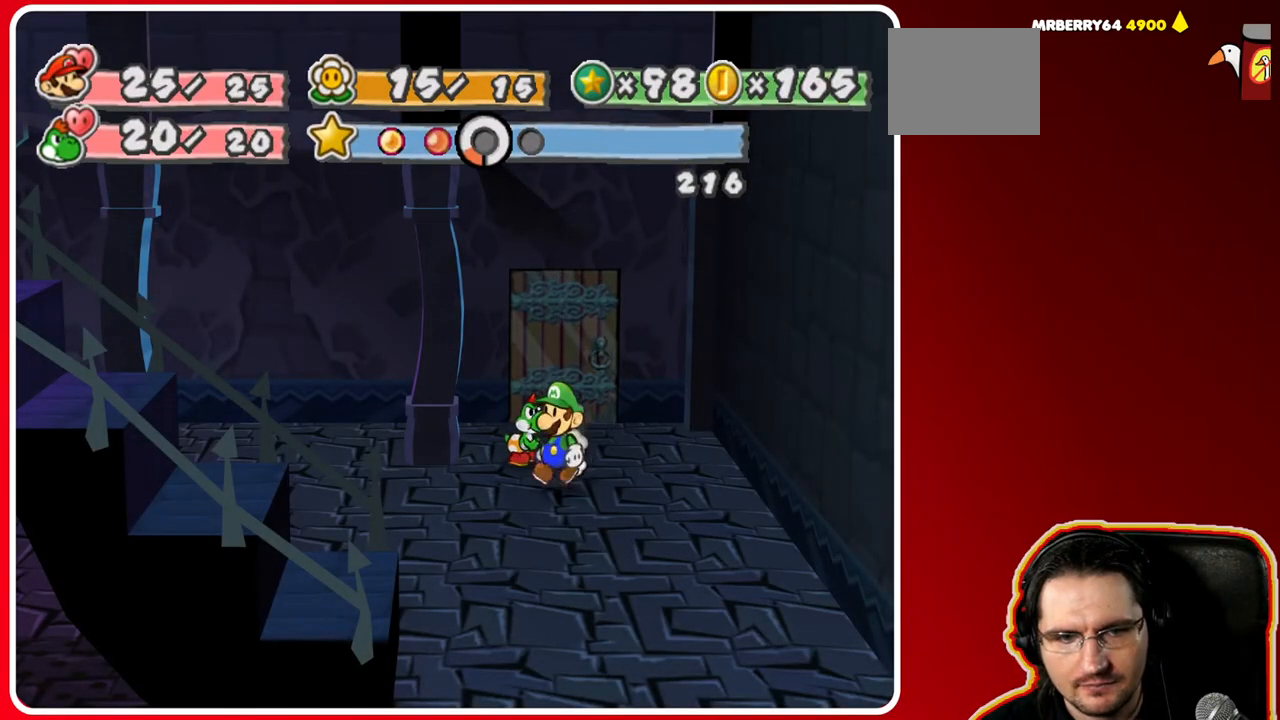
{"buttons": [], "left_stick": "down", "right_stick": "center", "events": []}
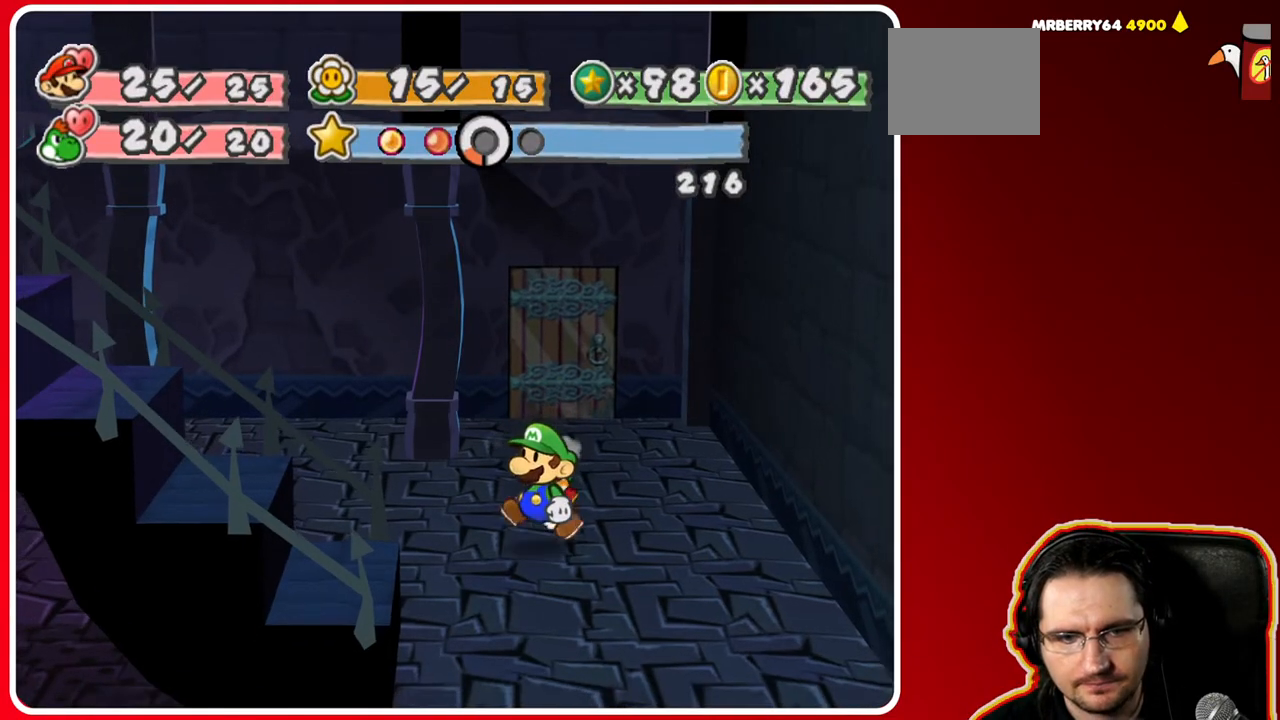
{"buttons": [], "left_stick": "down", "right_stick": "center", "events": []}
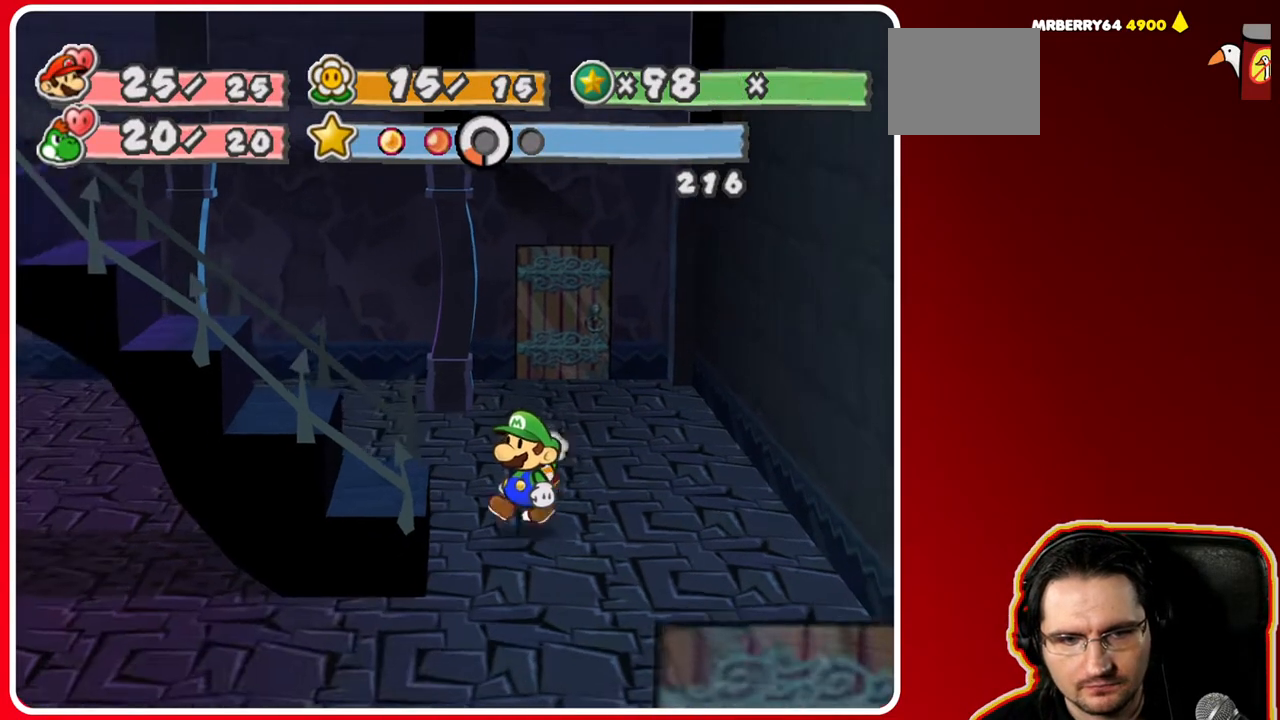
{"buttons": [], "left_stick": "left", "right_stick": "center", "events": [[150, "left_stick", "left"], [233, "A", "down"], [283, "A", "up"]]}
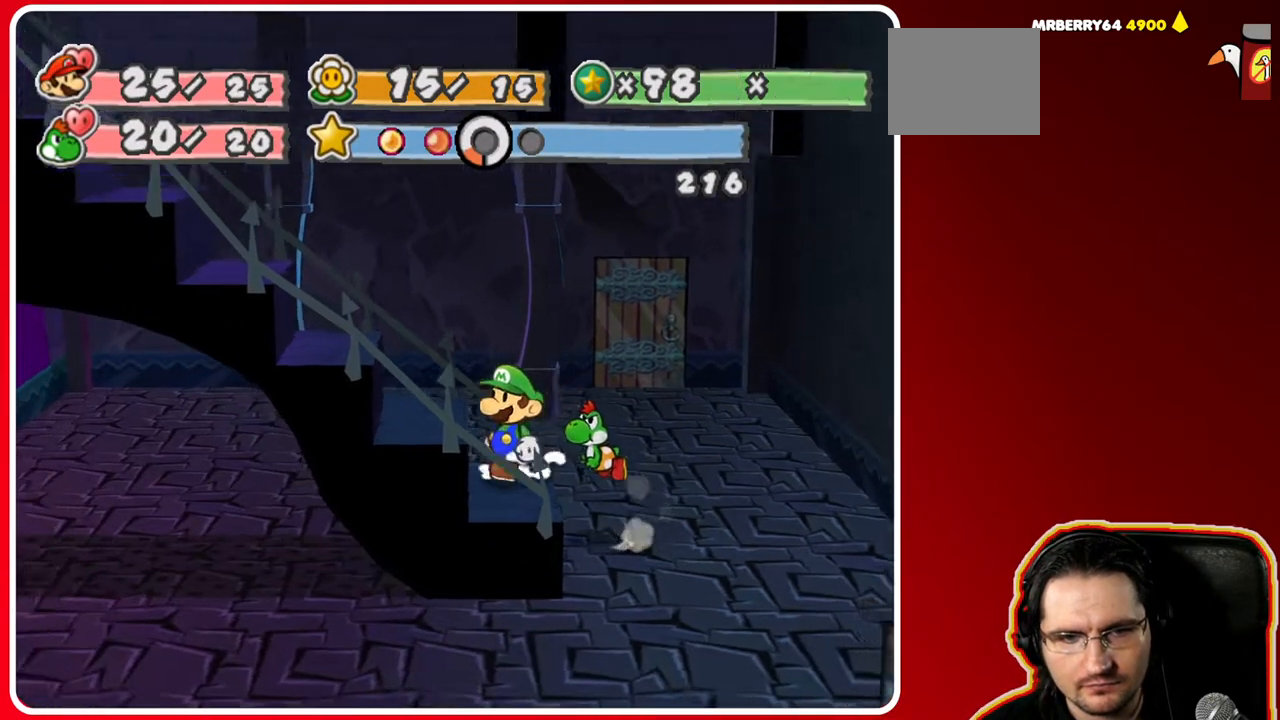
{"buttons": [], "left_stick": "left", "right_stick": "center", "events": [[67, "A", "down"], [167, "A", "up"], [400, "A", "down"], [483, "A", "up"]]}
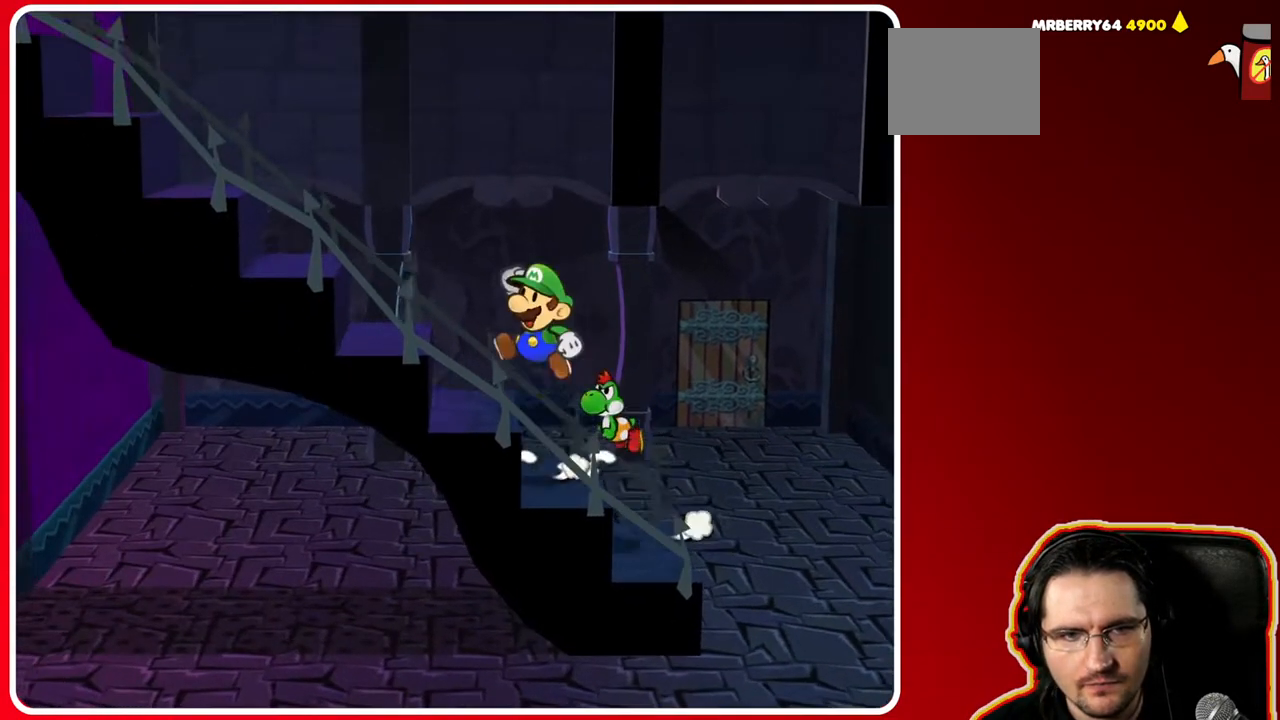
{"buttons": [], "left_stick": "left", "right_stick": "center", "events": [[267, "A", "down"], [350, "A", "up"]]}
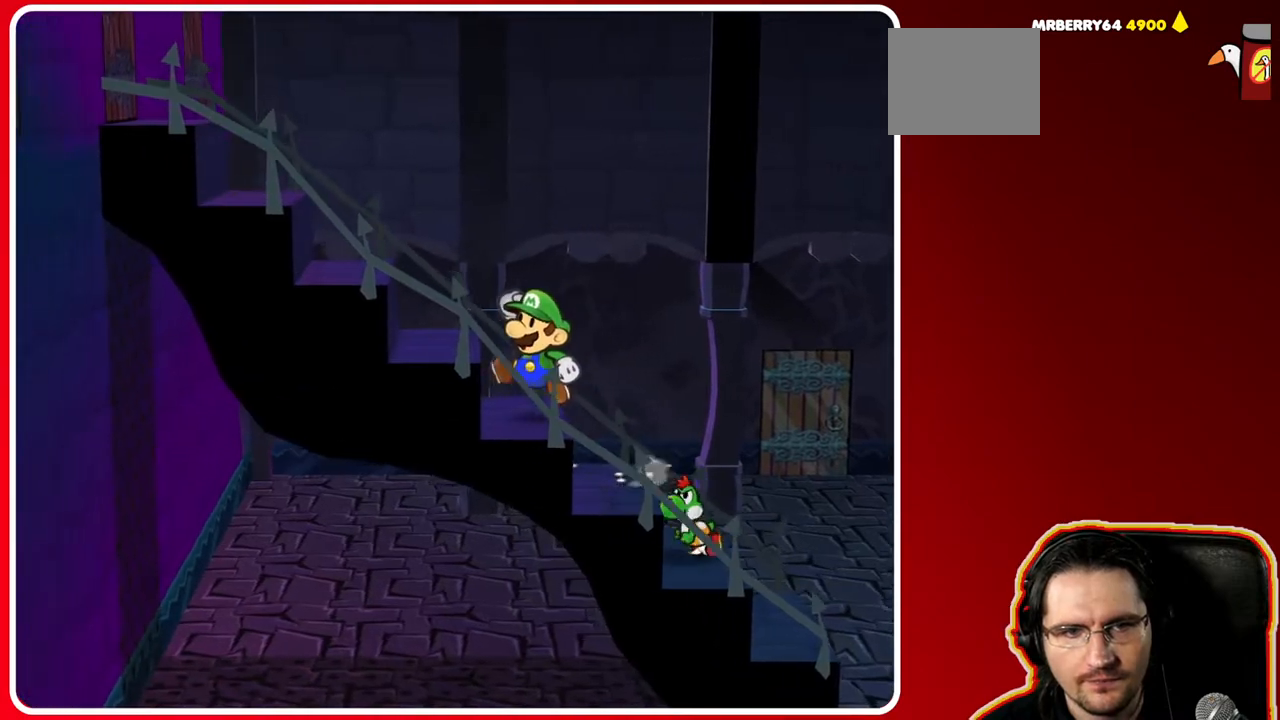
{"buttons": [], "left_stick": "left", "right_stick": "center", "events": [[100, "A", "down"], [183, "A", "up"], [400, "A", "down"], [500, "A", "up"]]}
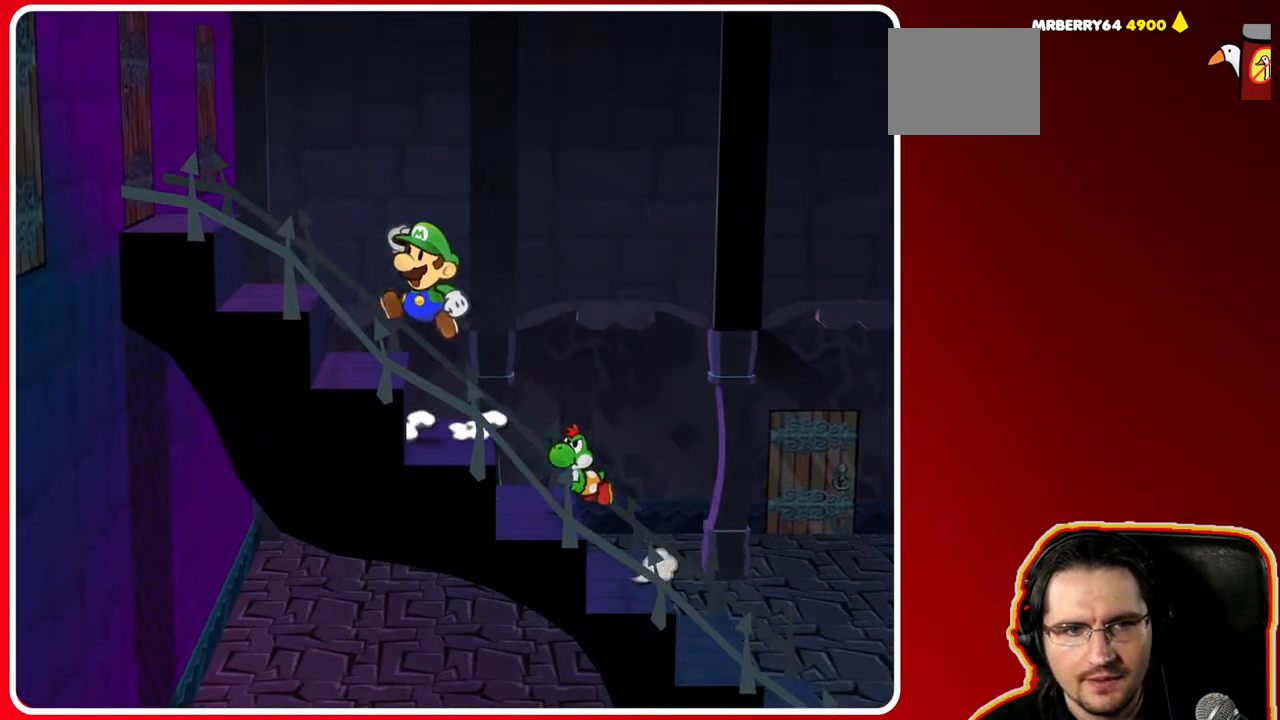
{"buttons": [], "left_stick": "left", "right_stick": "center", "events": [[233, "A", "down"], [350, "A", "up"]]}
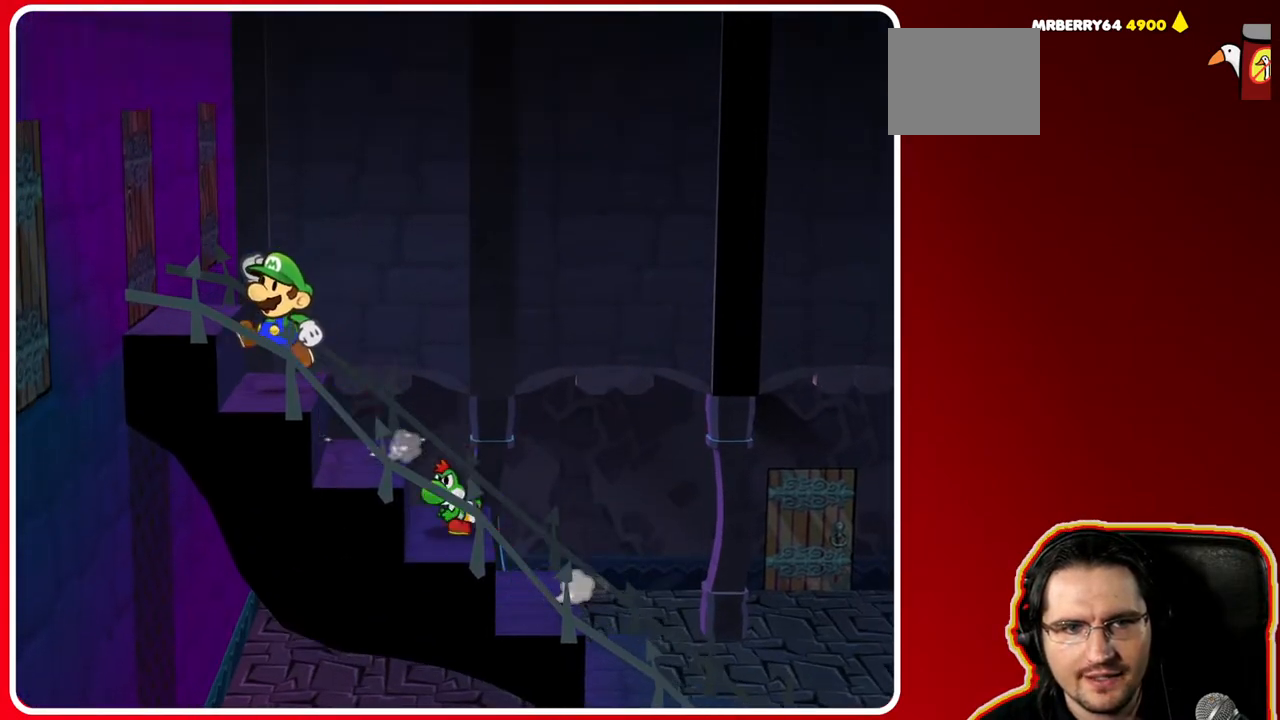
{"buttons": [], "left_stick": "center", "right_stick": "center", "events": [[17, "left_stick", "center"]]}
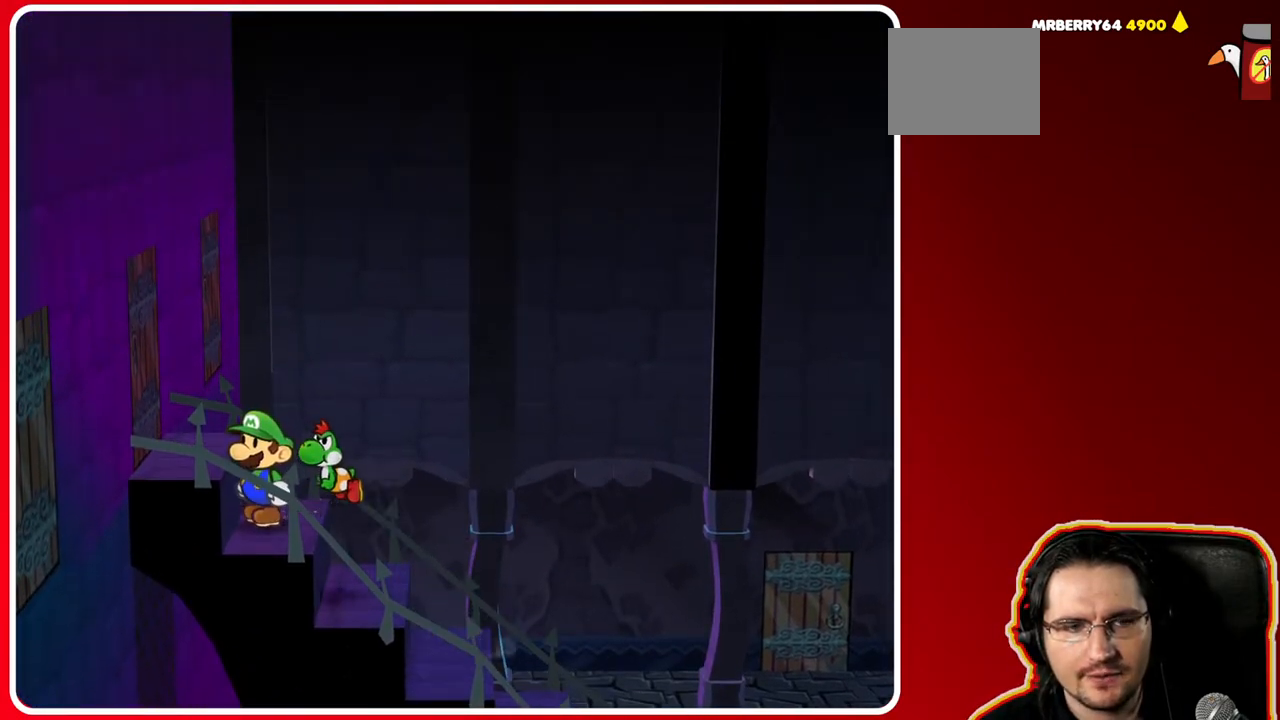
{"buttons": [], "left_stick": "left", "right_stick": "center", "events": [[233, "A", "down"], [350, "A", "up"], [383, "left_stick", "left"]]}
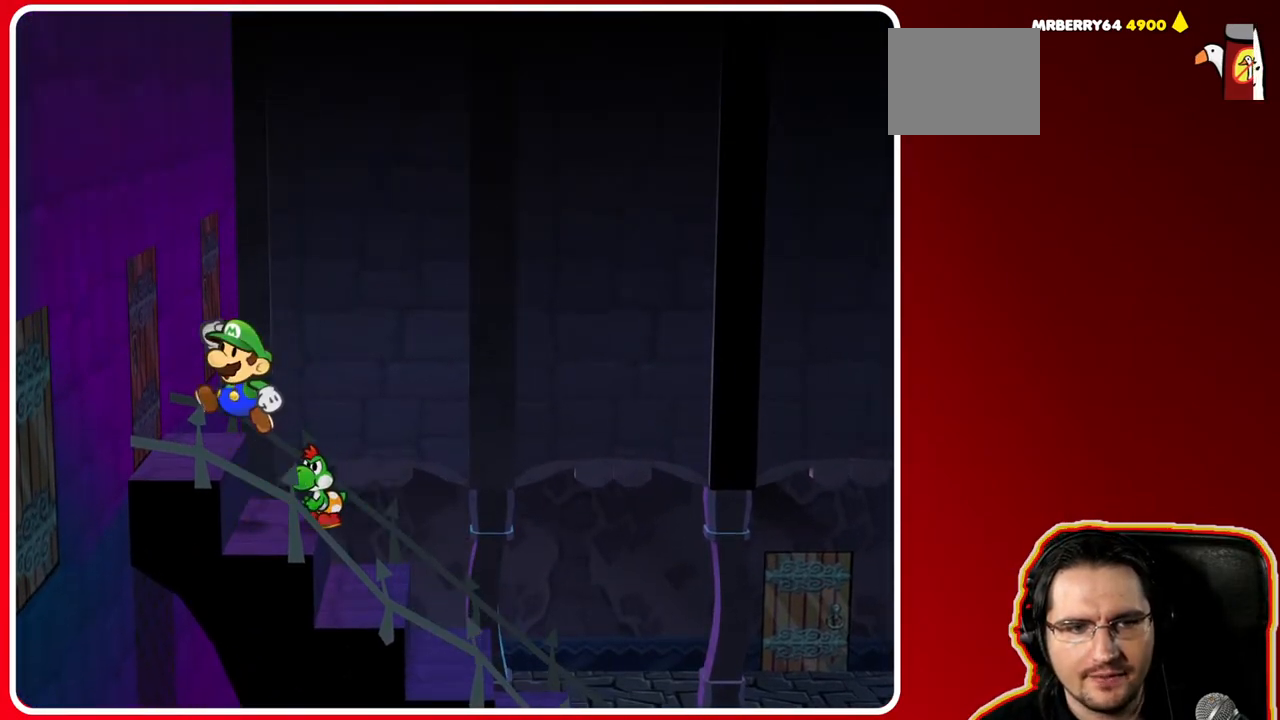
{"buttons": [], "left_stick": "center", "right_stick": "center", "events": [[67, "left_stick", "center"]]}
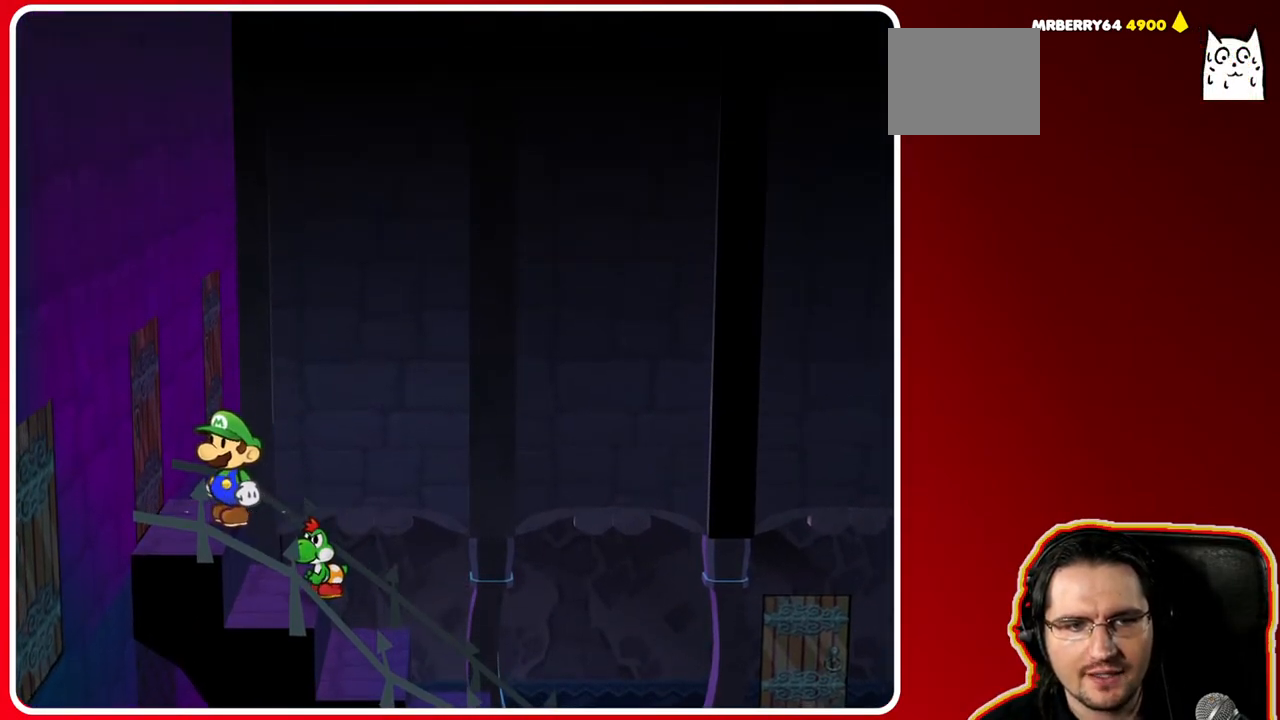
{"buttons": [], "left_stick": "right", "right_stick": "center", "events": [[483, "left_stick", "right"]]}
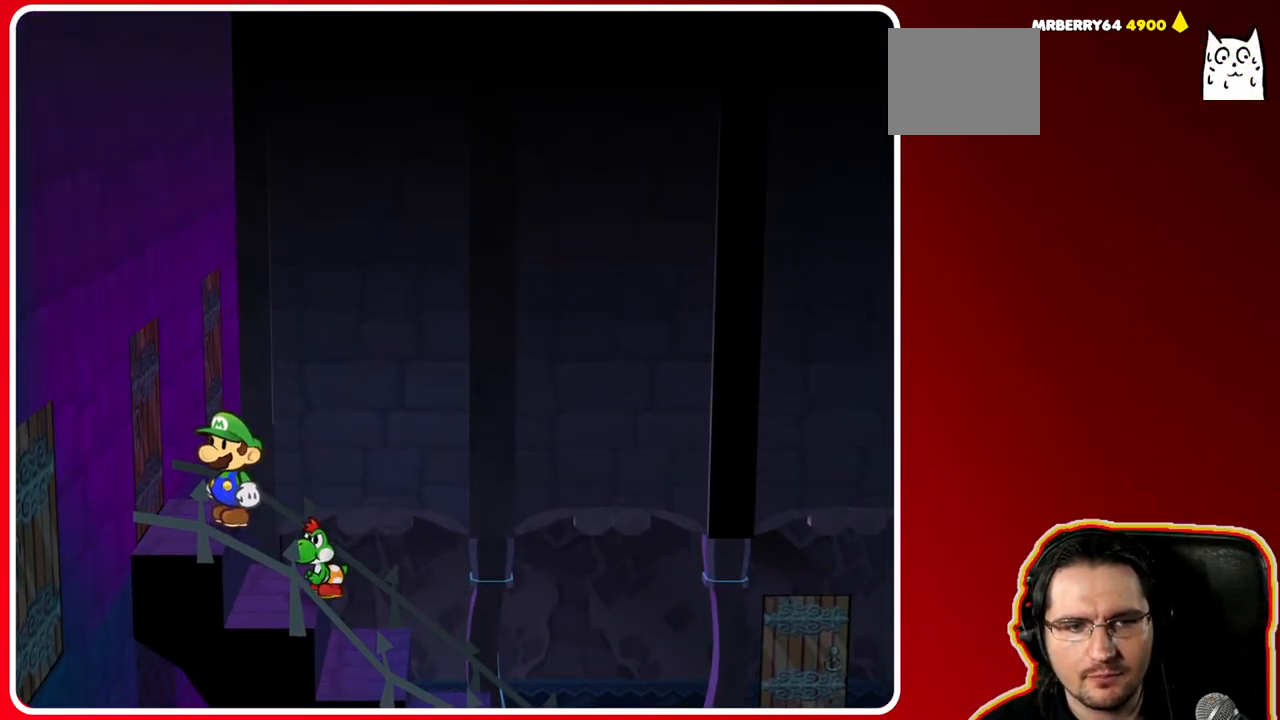
{"buttons": [], "left_stick": "right", "right_stick": "center", "events": [[33, "A", "down"], [500, "A", "up"]]}
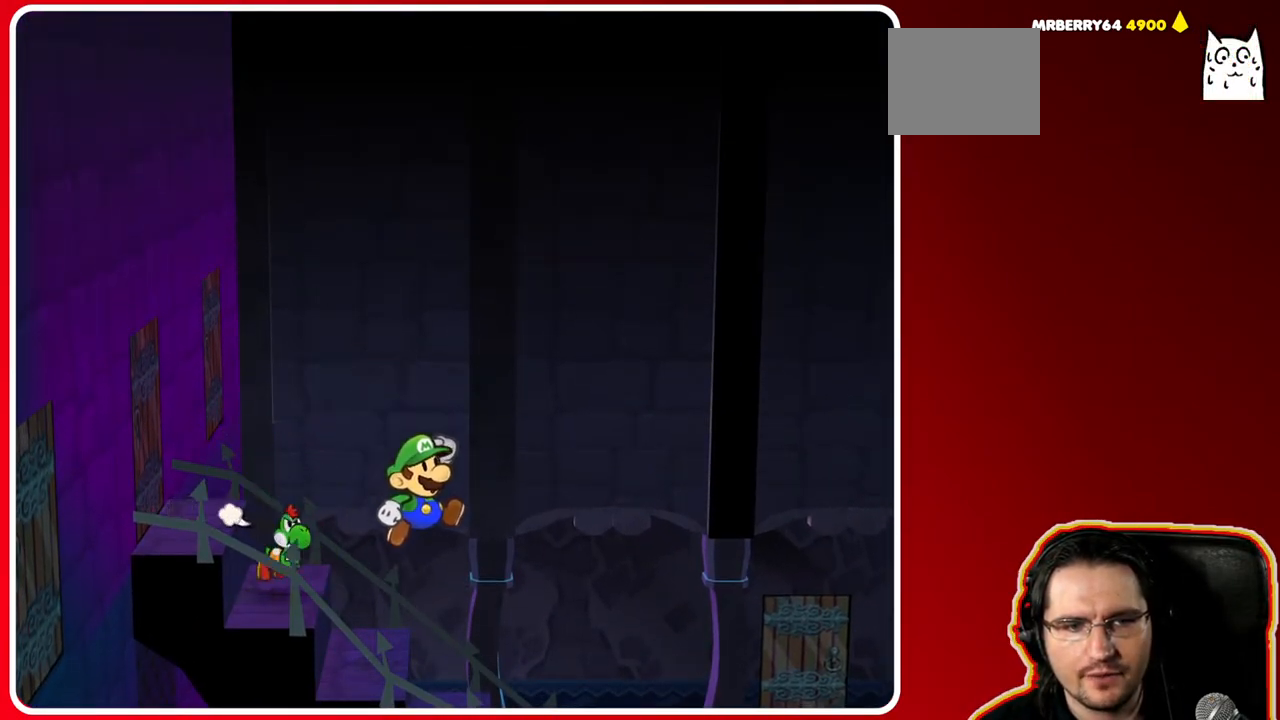
{"buttons": ["A"], "left_stick": "right", "right_stick": "center", "events": [[250, "A", "down"]]}
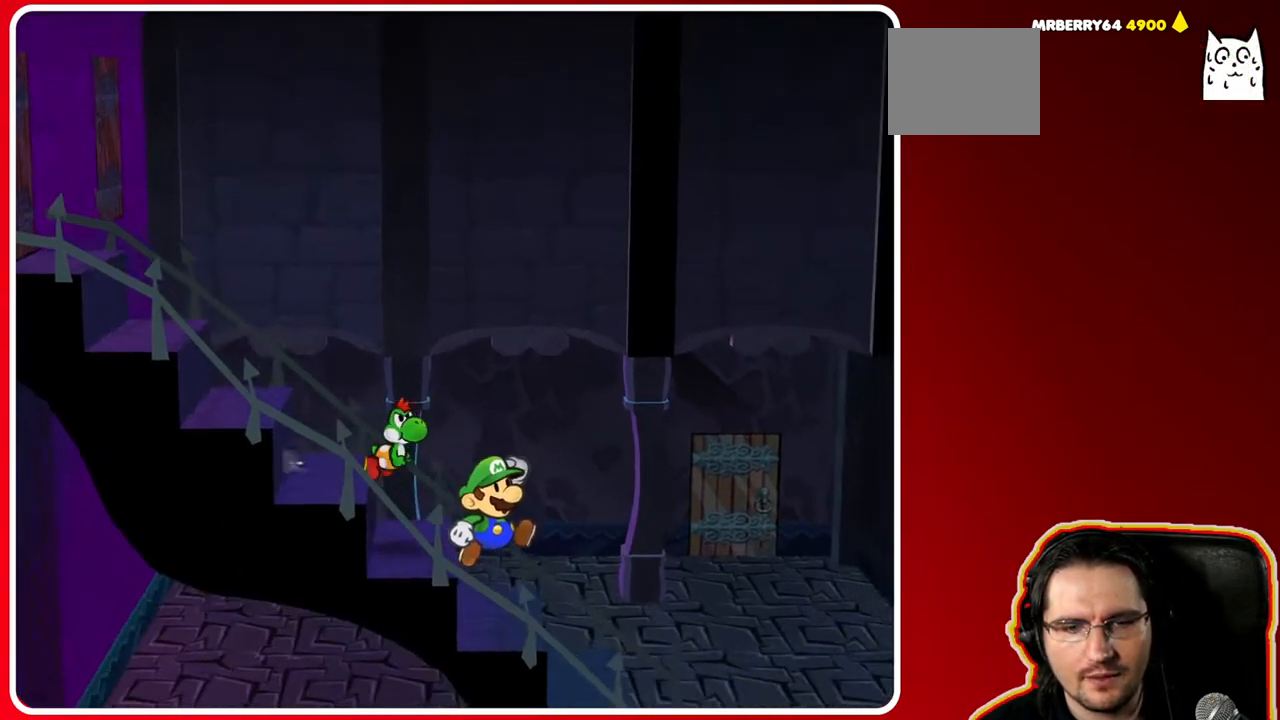
{"buttons": [], "left_stick": "right", "right_stick": "center", "events": [[17, "A", "up"]]}
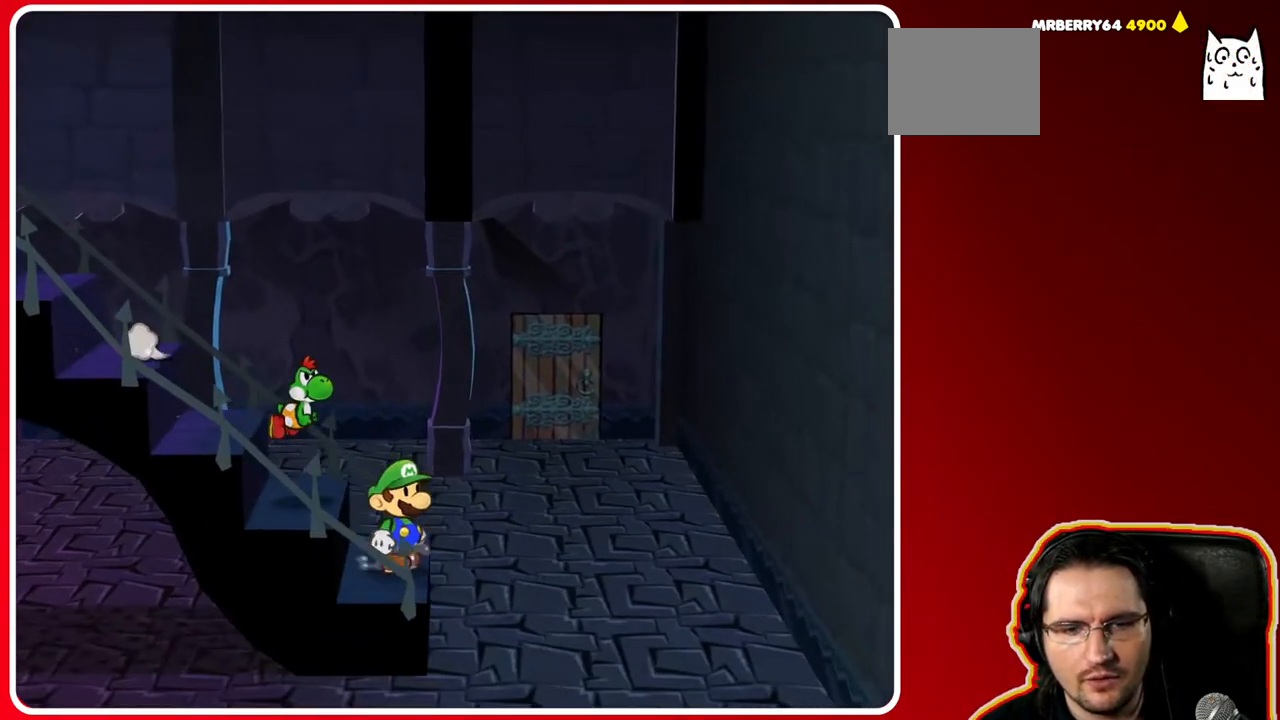
{"buttons": [], "left_stick": "down-right", "right_stick": "center", "events": [[350, "left_stick", "down-right"]]}
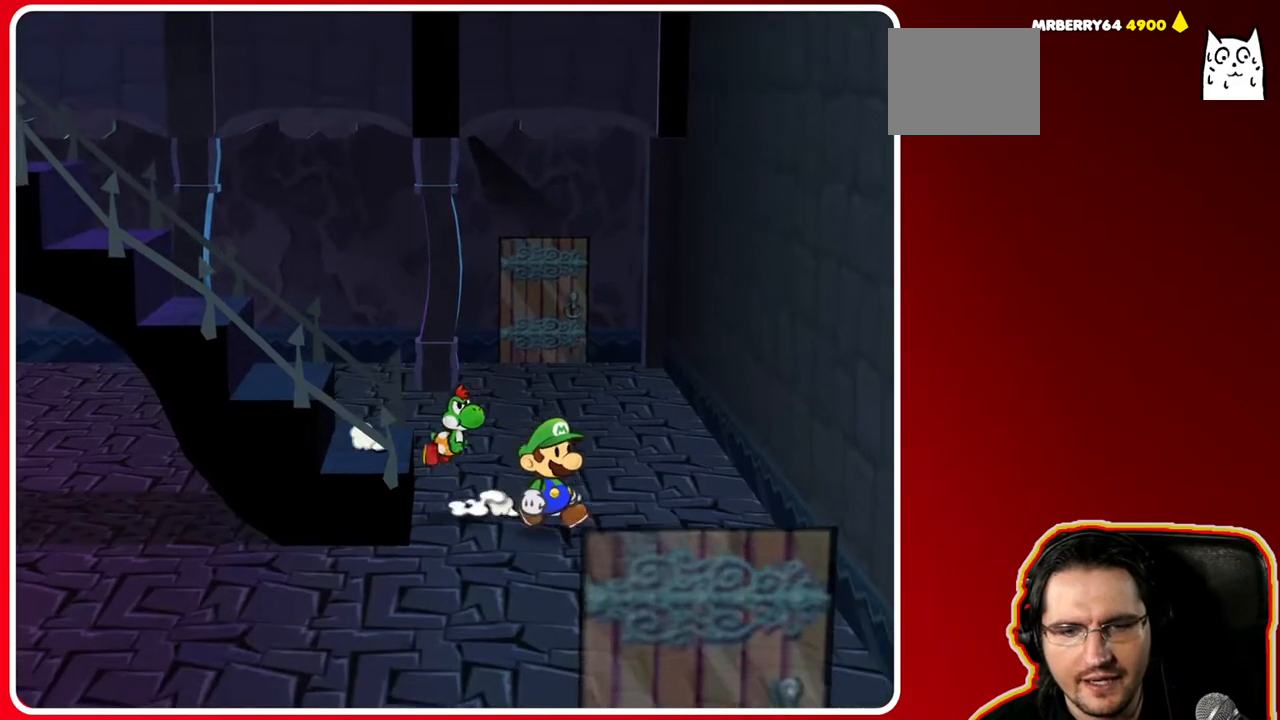
{"buttons": [], "left_stick": "down", "right_stick": "center", "events": [[150, "left_stick", "up"], [400, "left_stick", "right"], [483, "left_stick", "down"]]}
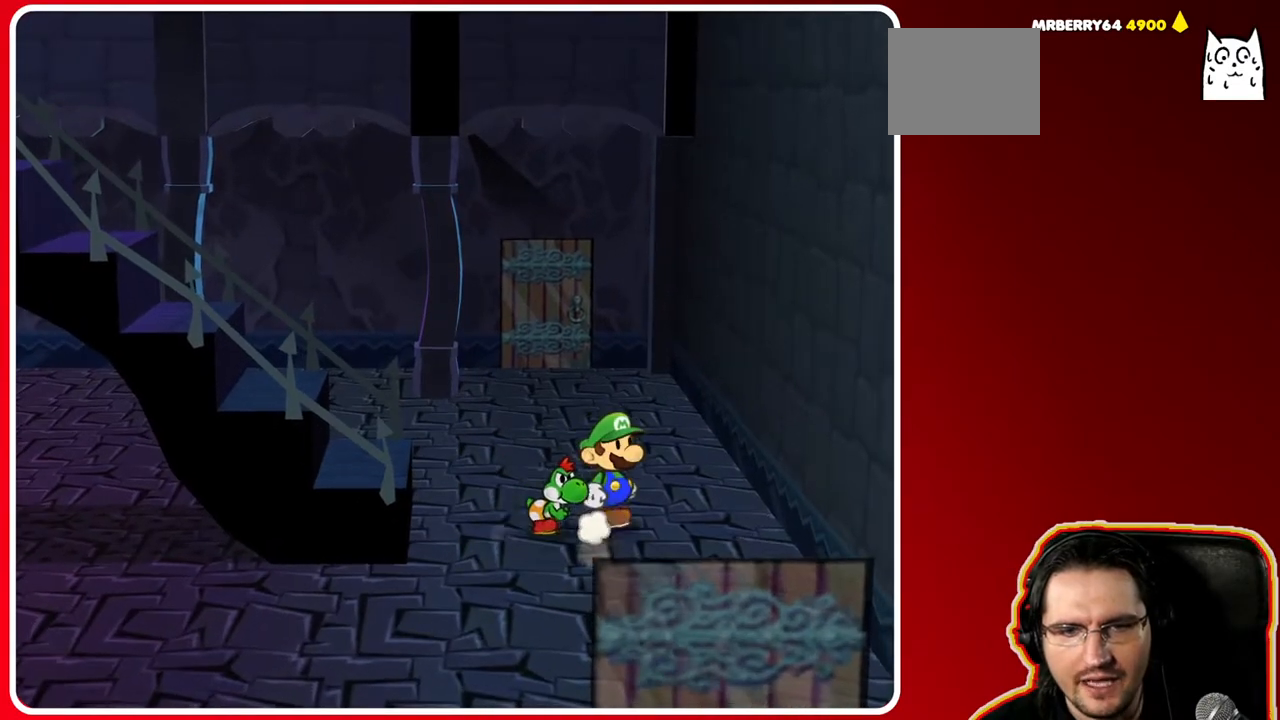
{"buttons": [], "left_stick": "down", "right_stick": "center", "events": []}
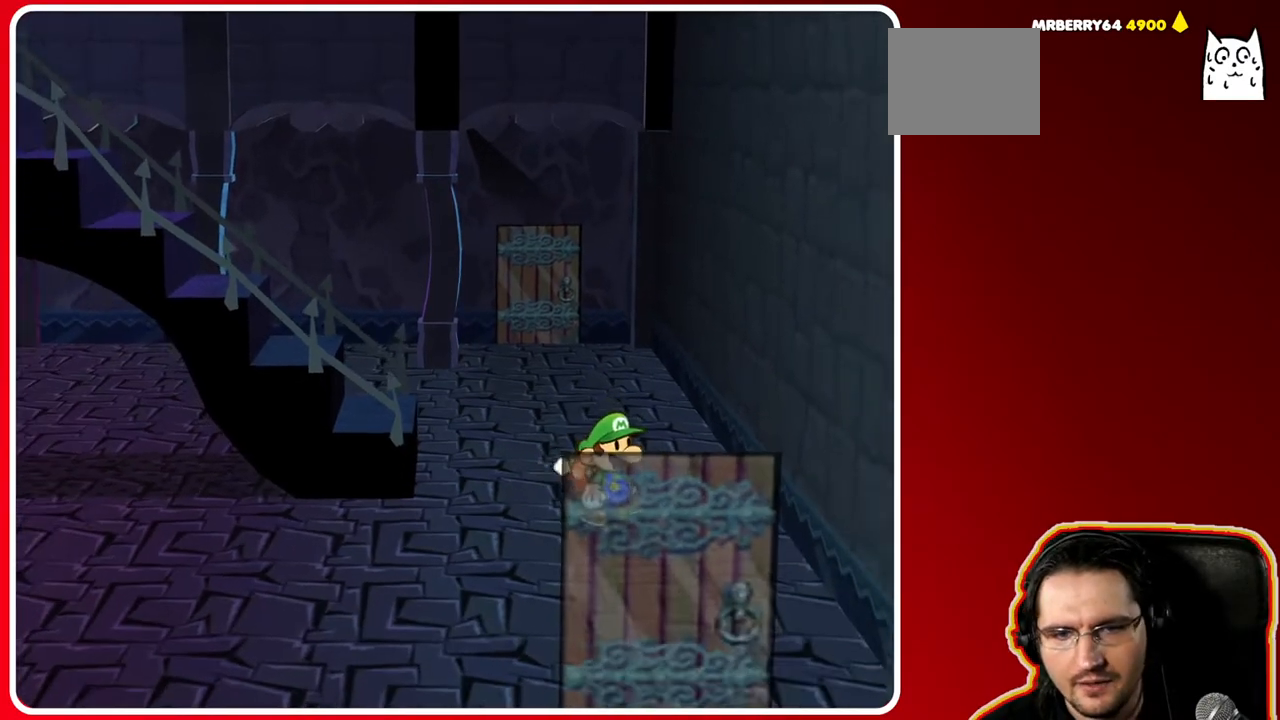
{"buttons": [], "left_stick": "down", "right_stick": "center", "events": []}
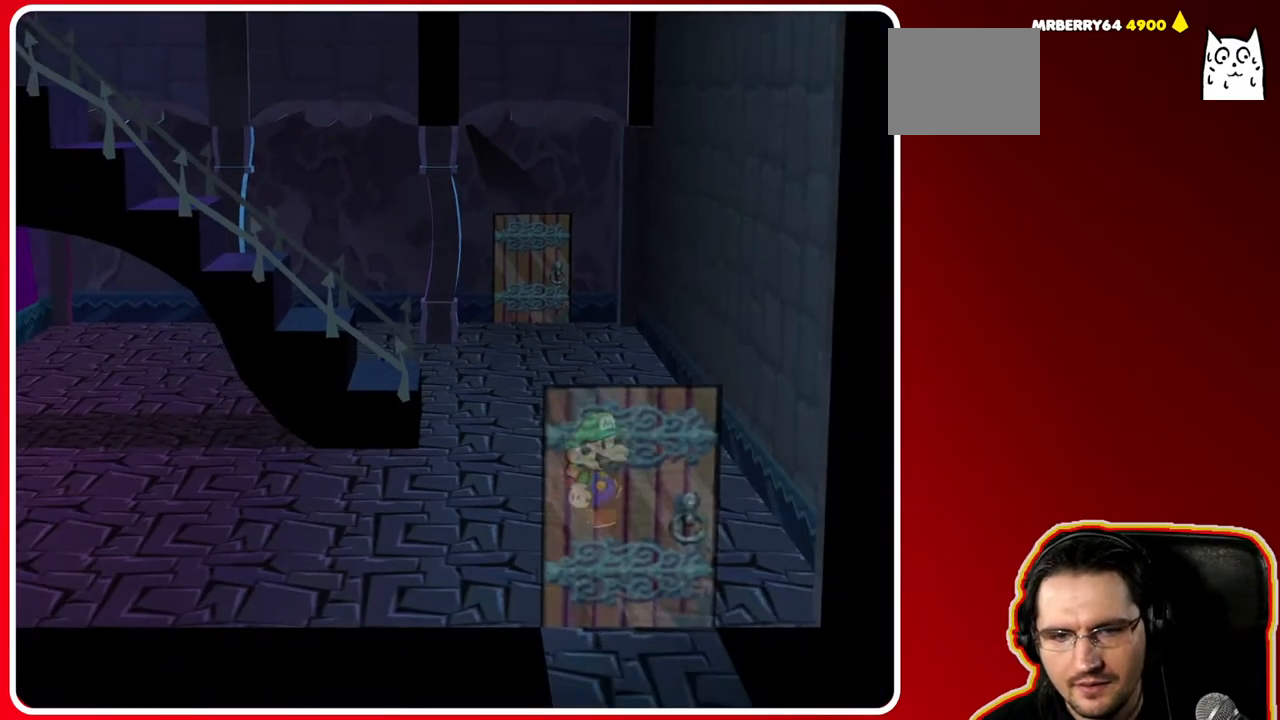
{"buttons": [], "left_stick": "down", "right_stick": "center", "events": []}
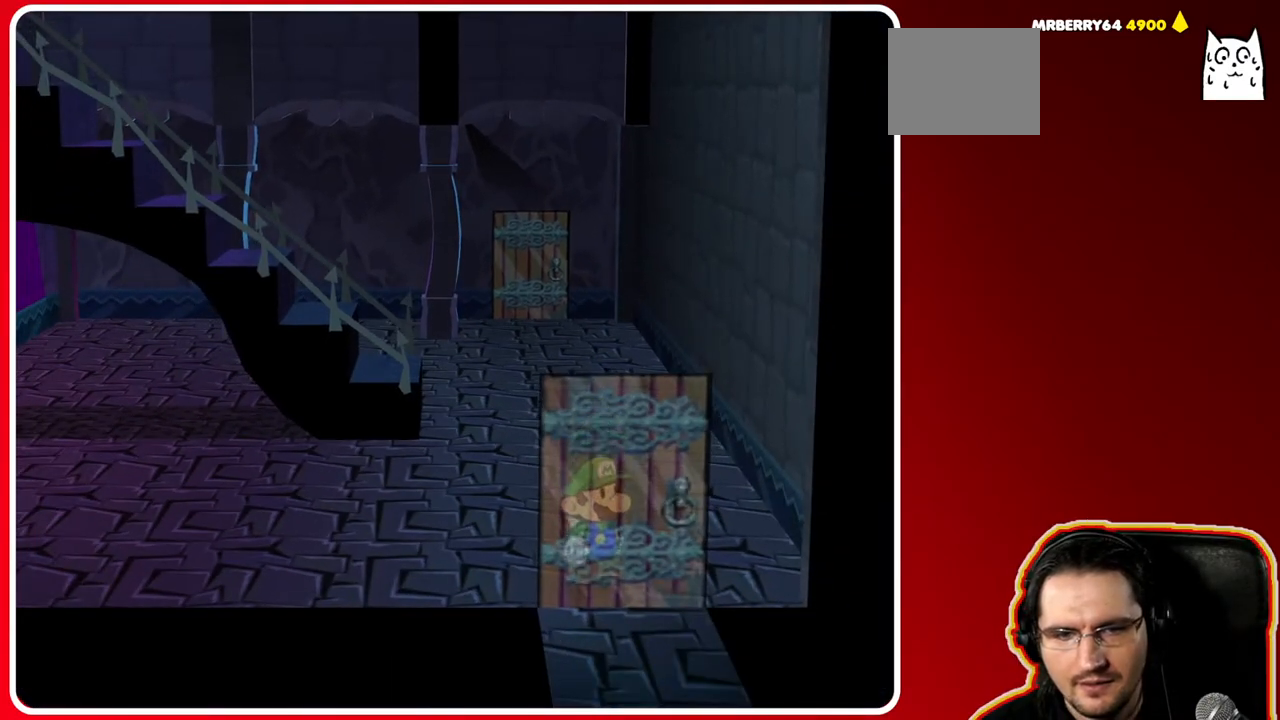
{"buttons": [], "left_stick": "center", "right_stick": "center", "events": [[133, "A", "down"], [267, "A", "up"], [400, "left_stick", "center"]]}
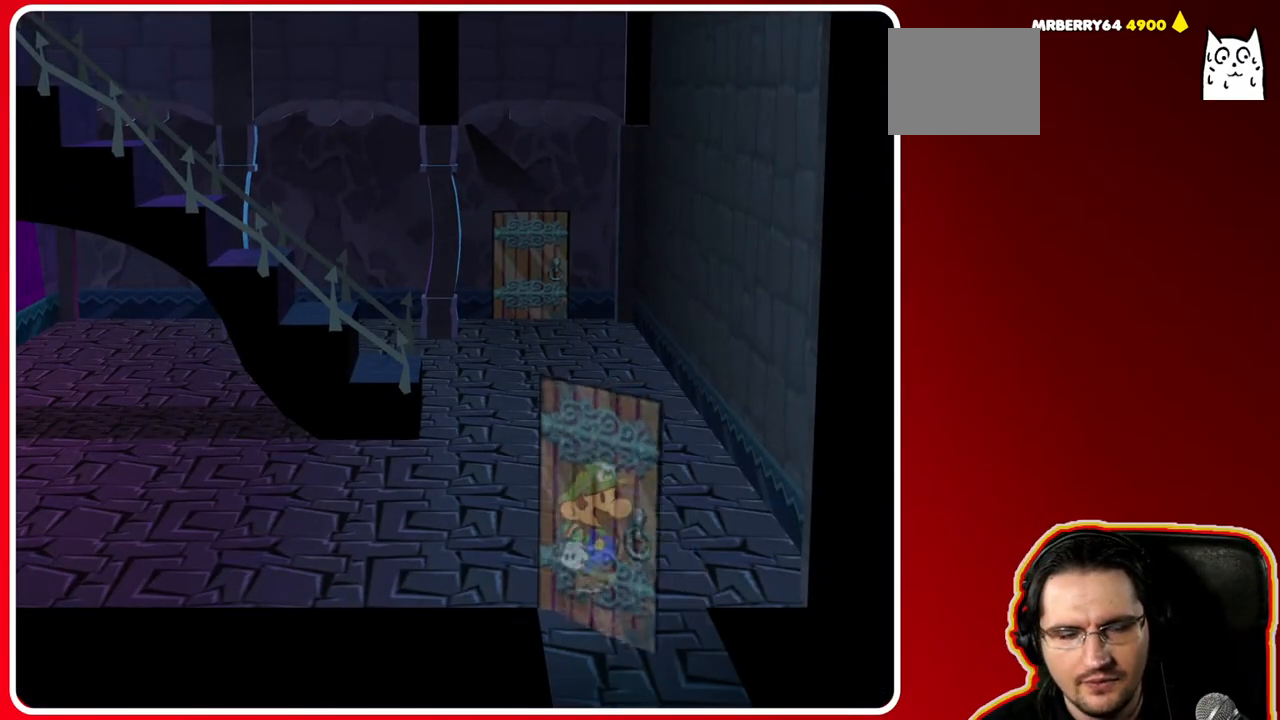
{"buttons": [], "left_stick": "center", "right_stick": "center", "events": []}
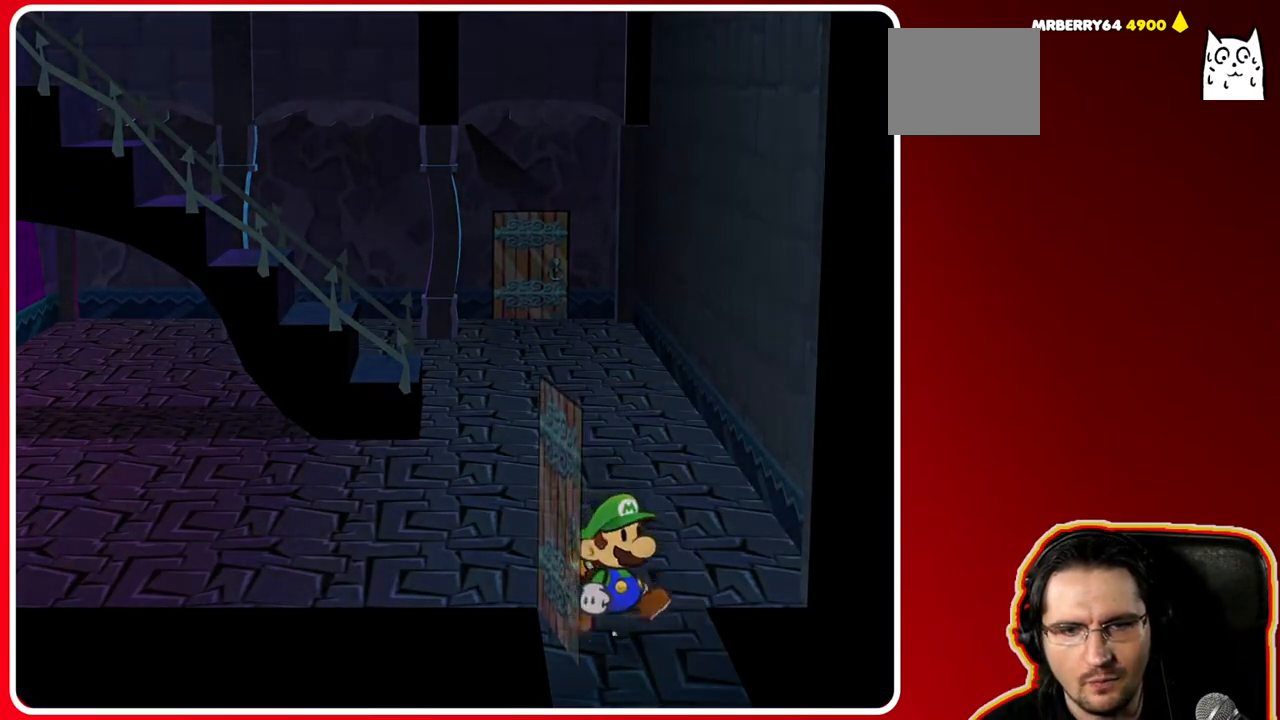
{"buttons": [], "left_stick": "center", "right_stick": "center", "events": []}
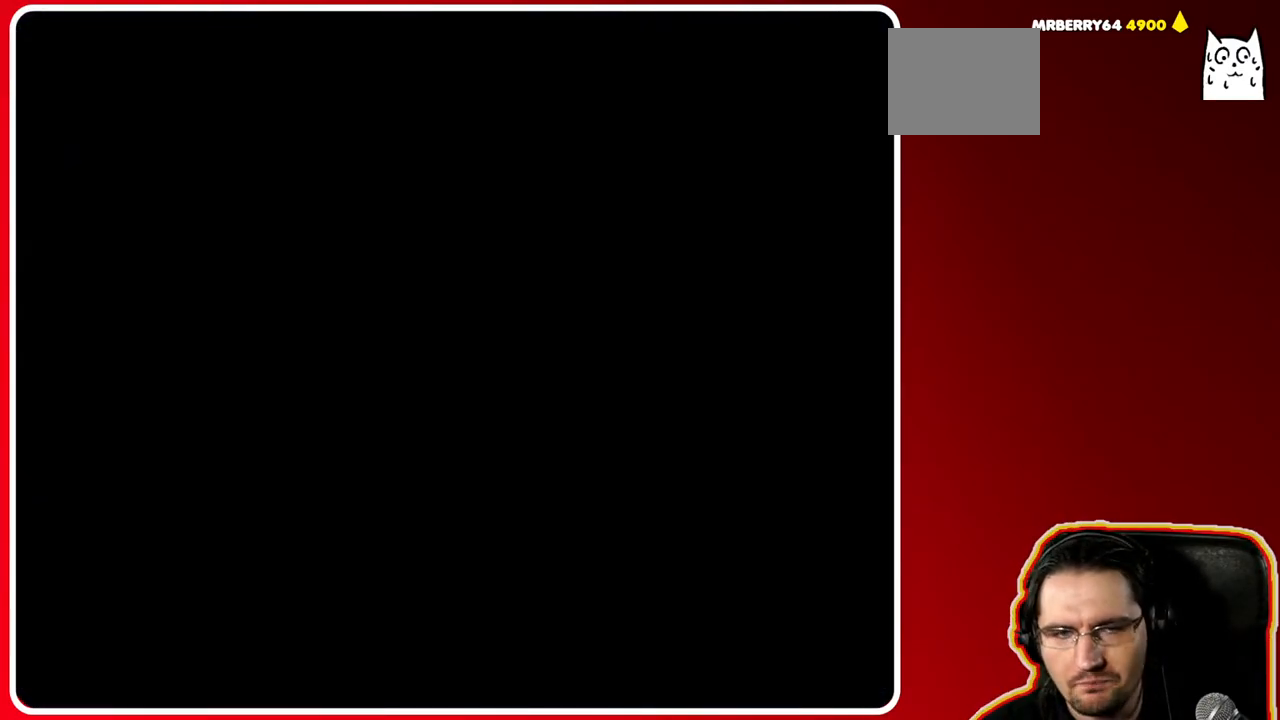
{"buttons": [], "left_stick": "down-right", "right_stick": "center", "events": [[133, "left_stick", "down"], [350, "left_stick", "down-right"]]}
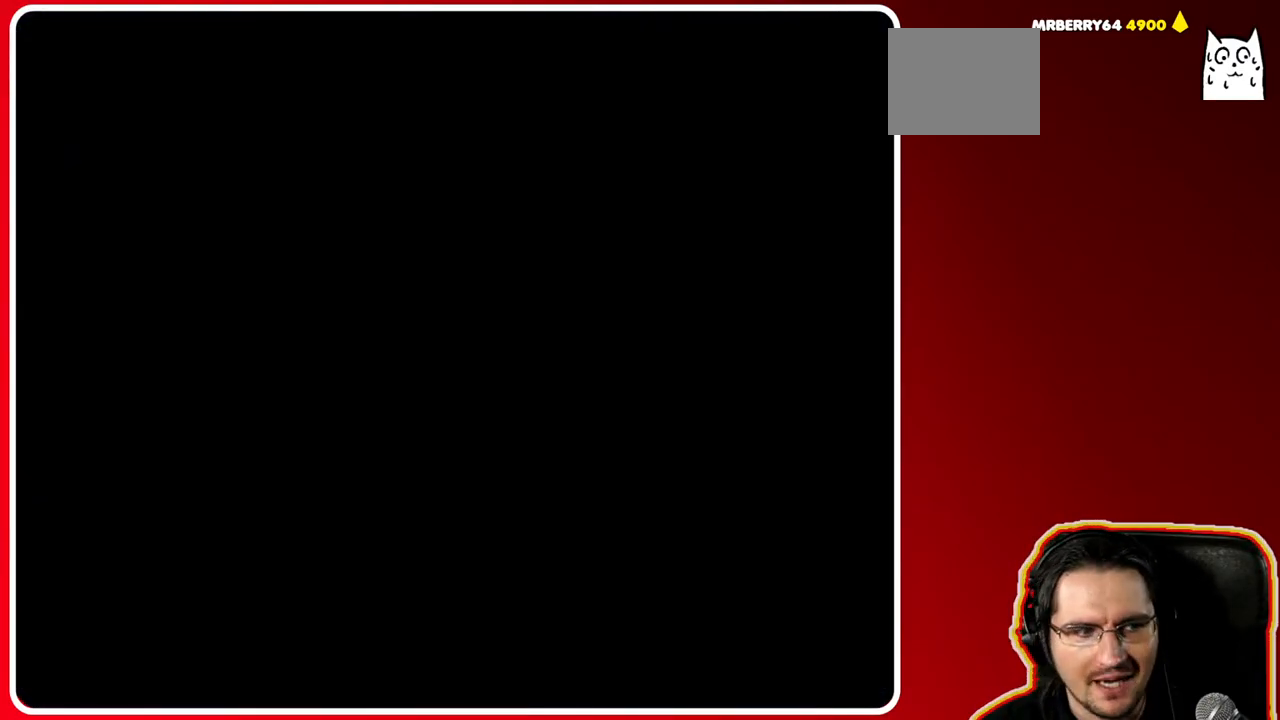
{"buttons": [], "left_stick": "down-right", "right_stick": "center", "events": [[333, "left_stick", "right"], [500, "left_stick", "down-right"]]}
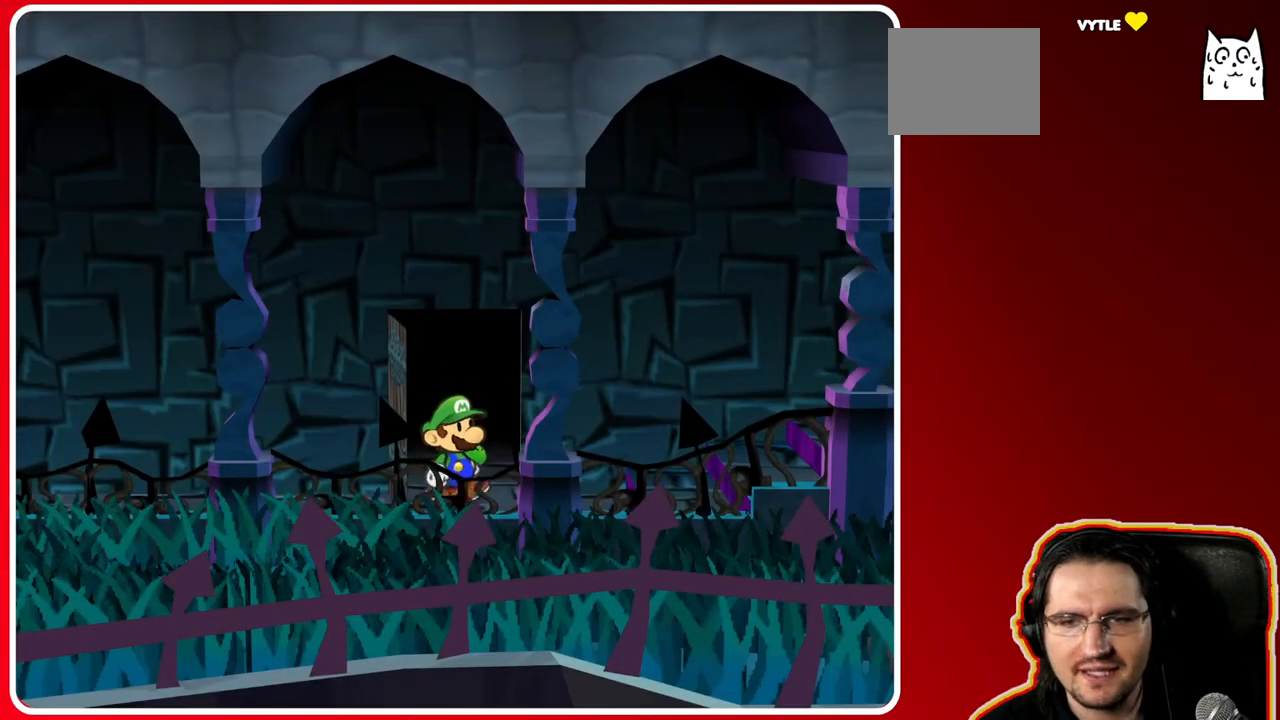
{"buttons": [], "left_stick": "right", "right_stick": "center", "events": [[250, "left_stick", "right"]]}